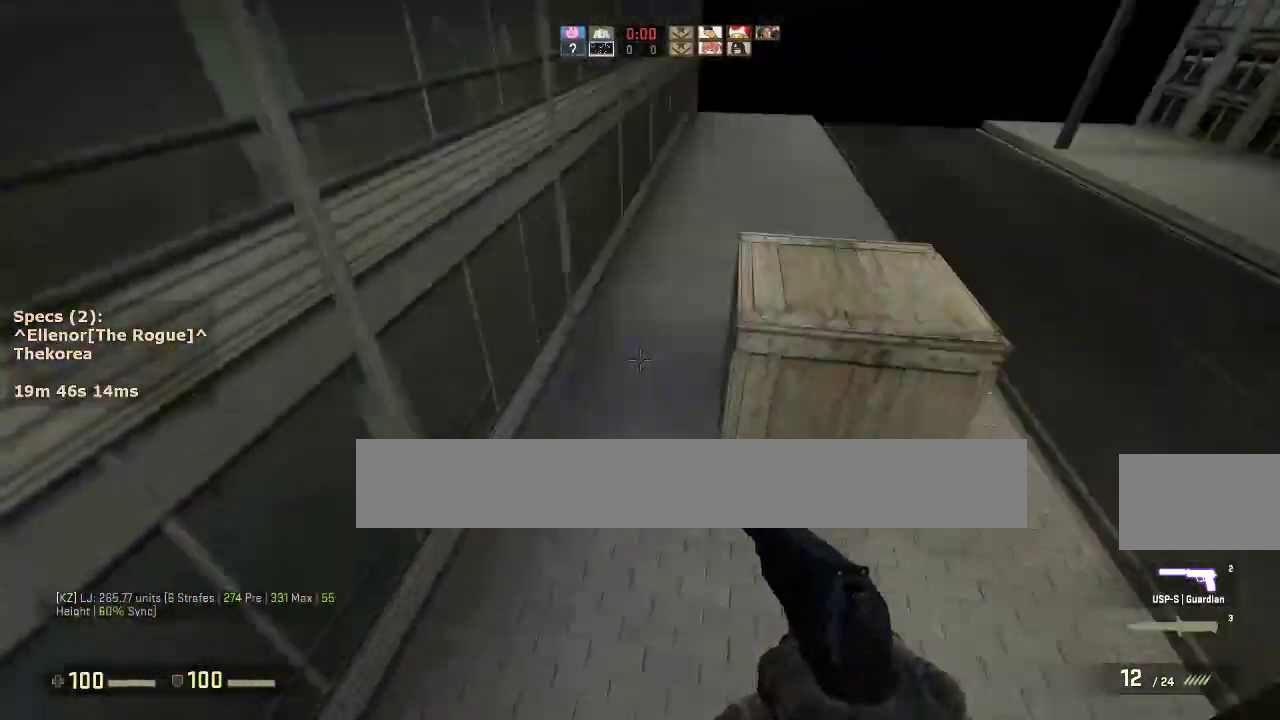
Gameplay with keyboard and mouse; each line is a JSON object with the keys and mouse buttons held at the frame after it. "events" lists presses ("down") and releases ("up") of "1", "2", "3", "4", "5", "a", "alt", "c", "caps_lock", "ctrl", "d", "e", "f", "g", "q", "r", "s", "shift", "space", "t", "tab", "v", "w", "x", "z", "mouse_left", "mouse_middle", "mouse_right", "mouse_mb4", "mouse_mb5", "mouse_wheel_up" and "mouse_wheel_down" between this image and that frame as [ms after this image, input, new state], when the widget could be followed in between. "mouse_left", "mouse_middle", "mouse_right", "mouse_mb4", "mouse_mb5", "mouse_wheel_up", "mouse_wheel_down" = the "left", "middle", "right", "mb4", "mb5", "wheel_up", "wheel_down" buttons of the "mouse" list. No other keys are recorded. Not read: mouse_move.
{"keys": ["a", "ctrl"], "mouse": [], "events": [[17, "a", "up"], [17, "d", "down"], [100, "a", "down"], [100, "d", "up"], [200, "a", "up"], [200, "d", "down"], [333, "a", "down"], [333, "d", "up"], [433, "ctrl", "down"]]}
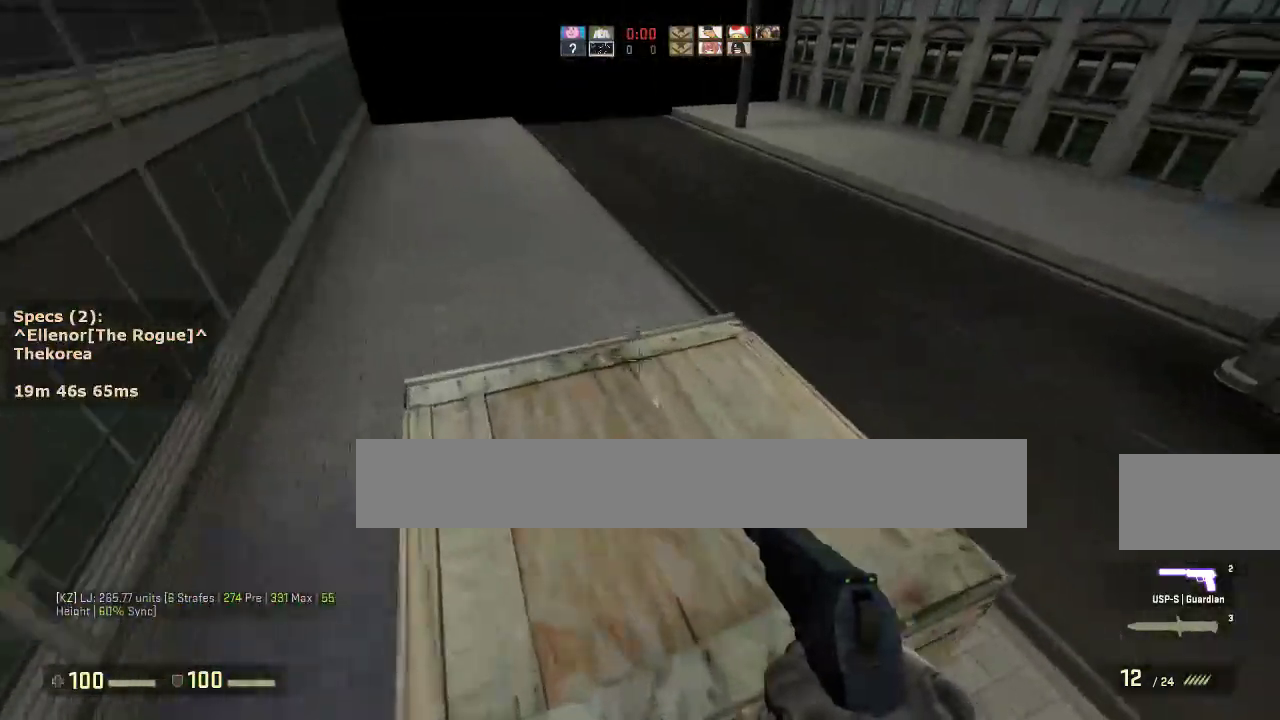
{"keys": ["w"], "mouse": [], "events": [[167, "ctrl", "up"], [317, "a", "up"], [317, "w", "down"]]}
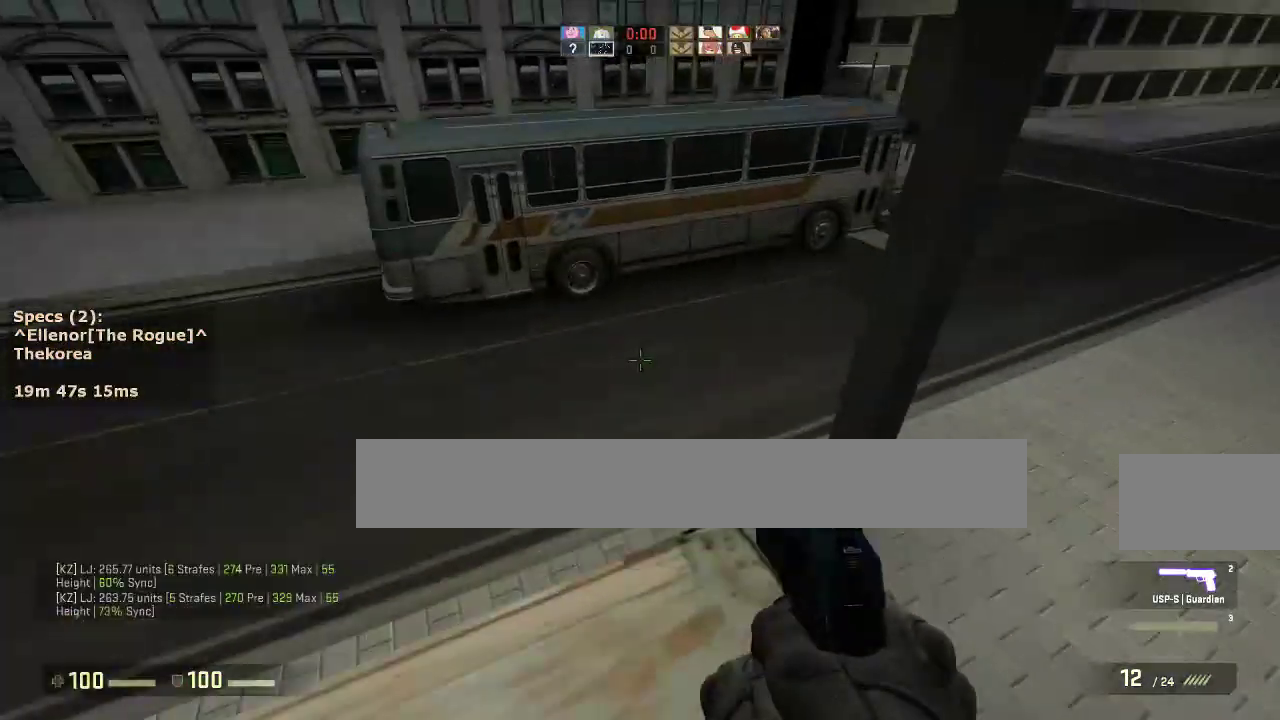
{"keys": ["d"], "mouse": [], "events": [[233, "mouse_wheel_down", "down"], [283, "d", "down"], [283, "w", "up"], [333, "mouse_wheel_down", "up"]]}
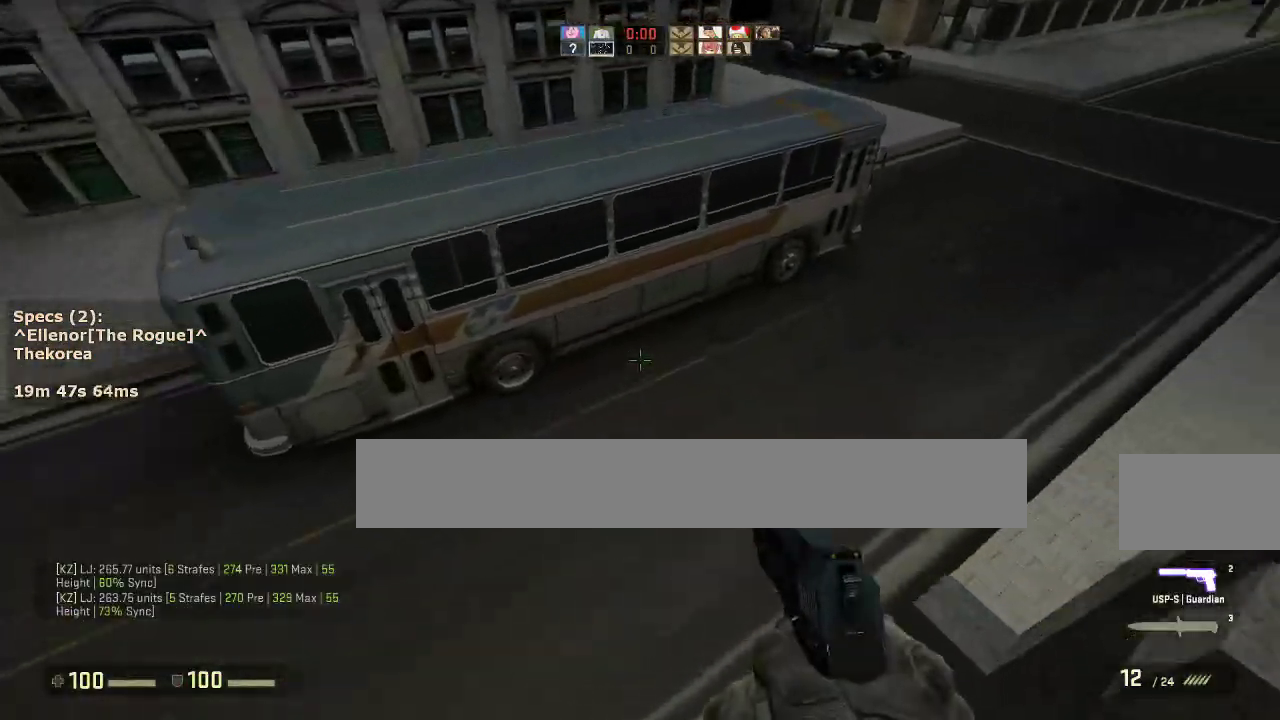
{"keys": [], "mouse": [], "events": [[433, "d", "up"]]}
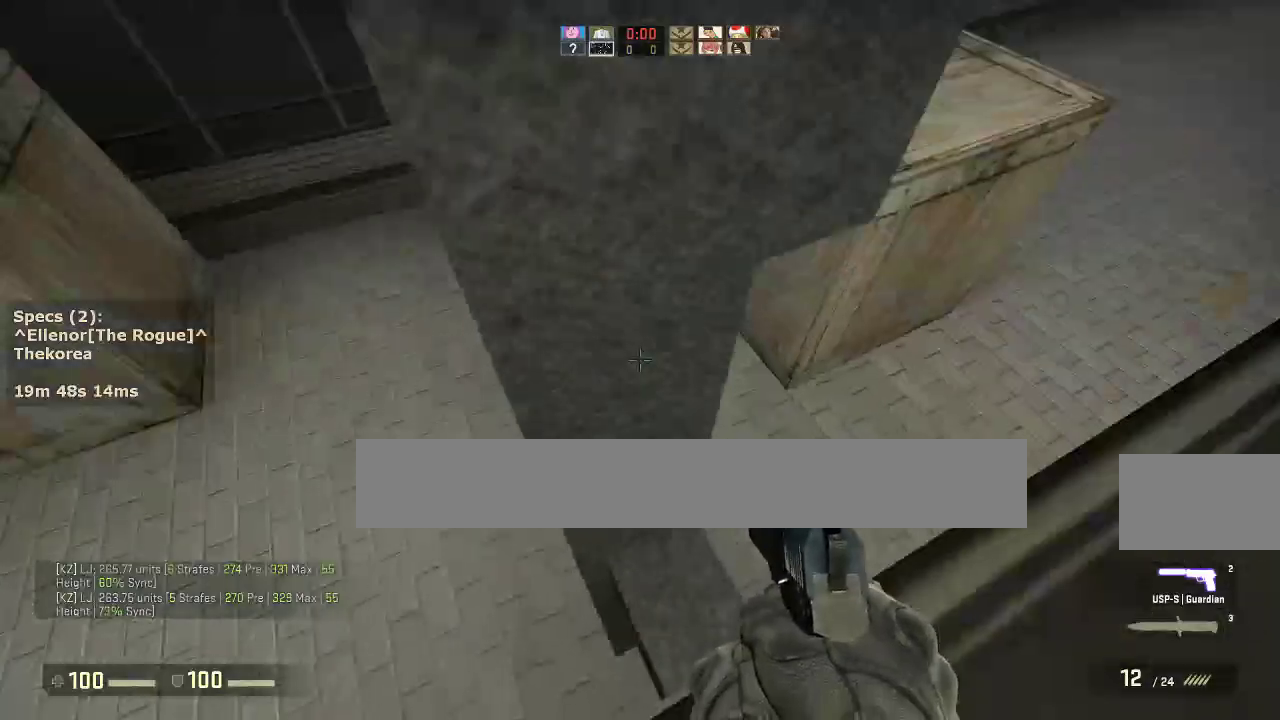
{"keys": ["w"], "mouse": [], "events": [[350, "w", "down"]]}
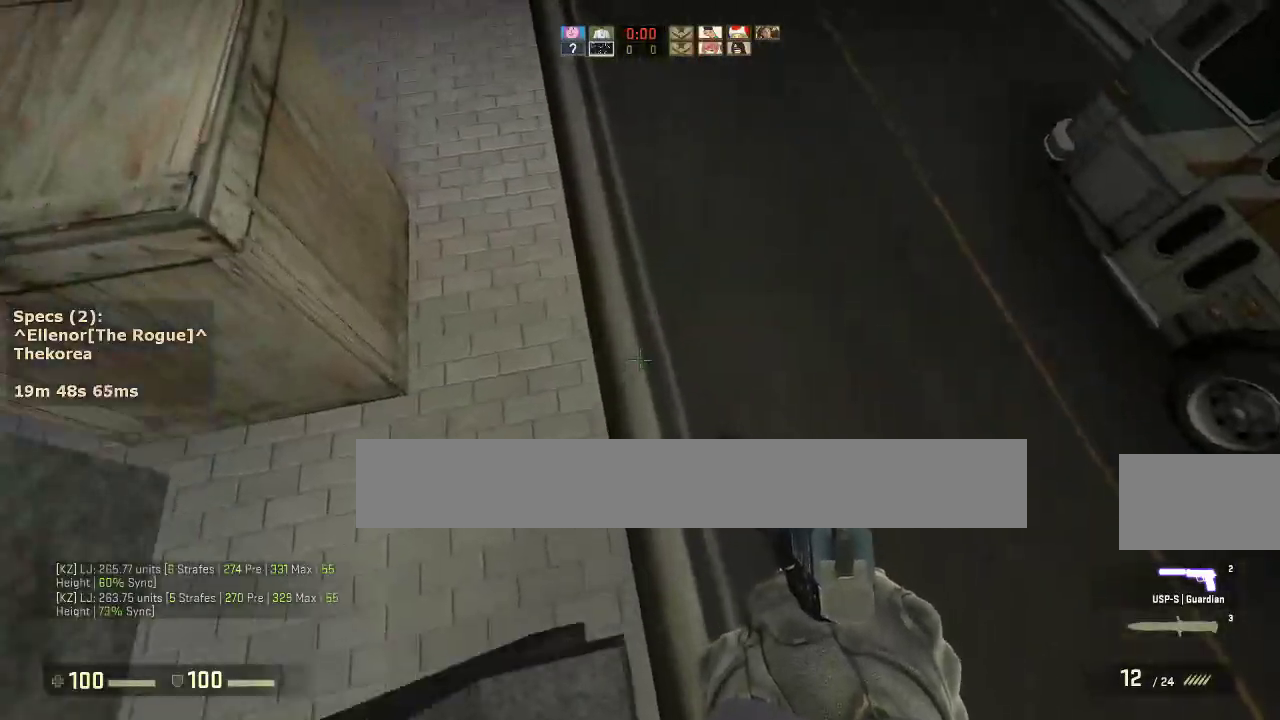
{"keys": ["a", "ctrl"], "mouse": [], "events": [[50, "mouse_wheel_down", "down"], [83, "a", "down"], [83, "w", "up"], [133, "mouse_wheel_down", "up"], [283, "ctrl", "down"]]}
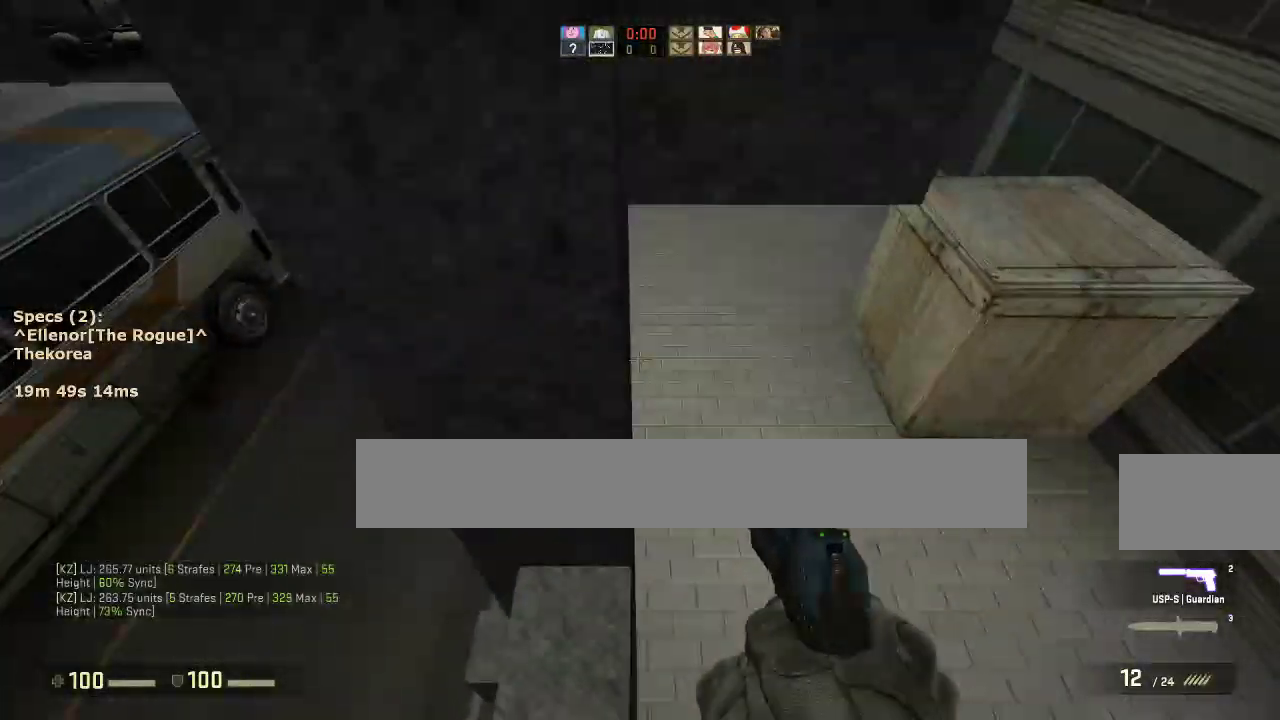
{"keys": ["ctrl", "s"], "mouse": [], "events": [[150, "a", "up"], [300, "s", "down"]]}
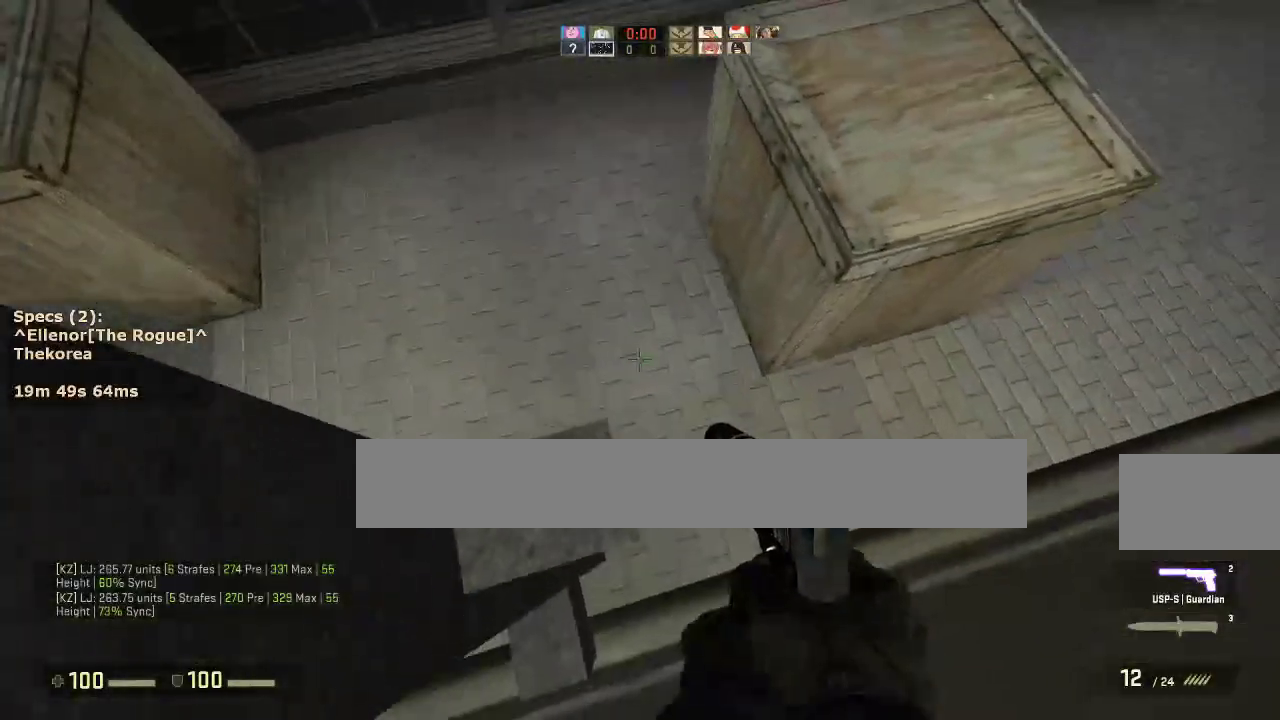
{"keys": ["a", "w"], "mouse": ["wheel_down"], "events": [[117, "ctrl", "up"], [167, "s", "up"], [267, "w", "down"], [500, "a", "down"], [500, "mouse_wheel_down", "down"]]}
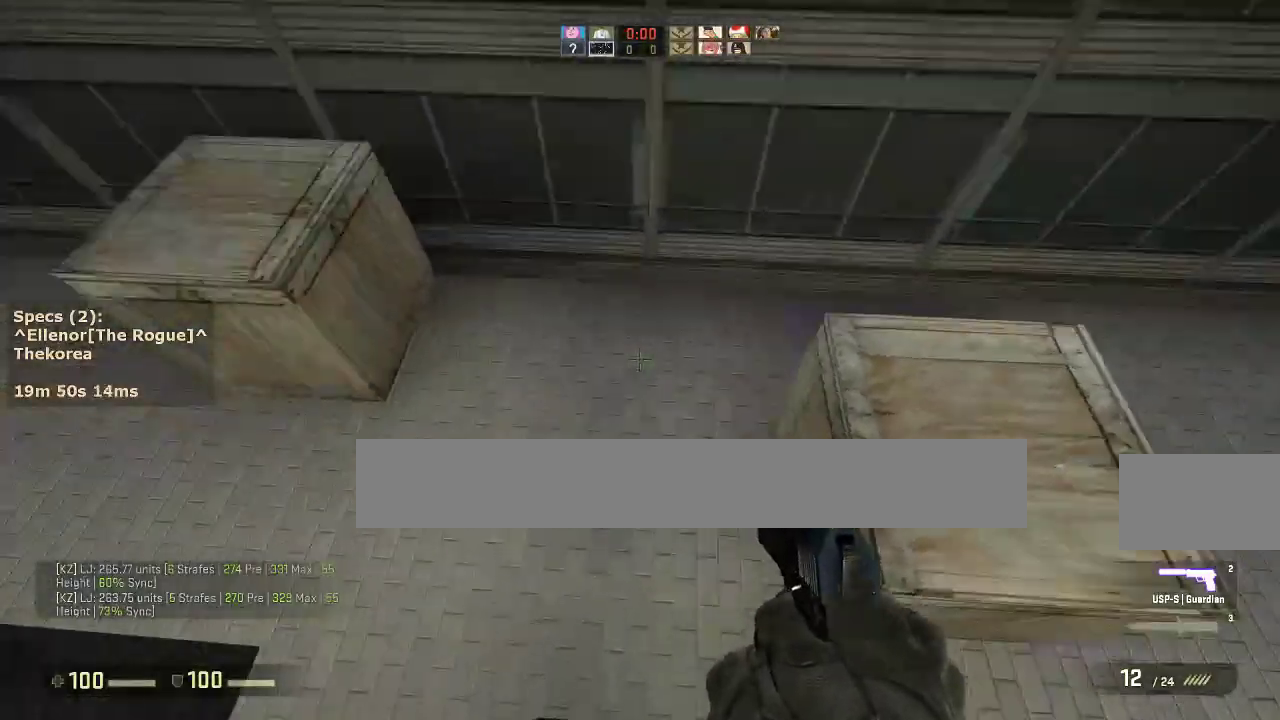
{"keys": ["ctrl", "w"], "mouse": [], "events": [[50, "w", "up"], [83, "ctrl", "down"], [83, "mouse_wheel_down", "up"], [233, "a", "up"], [233, "w", "down"]]}
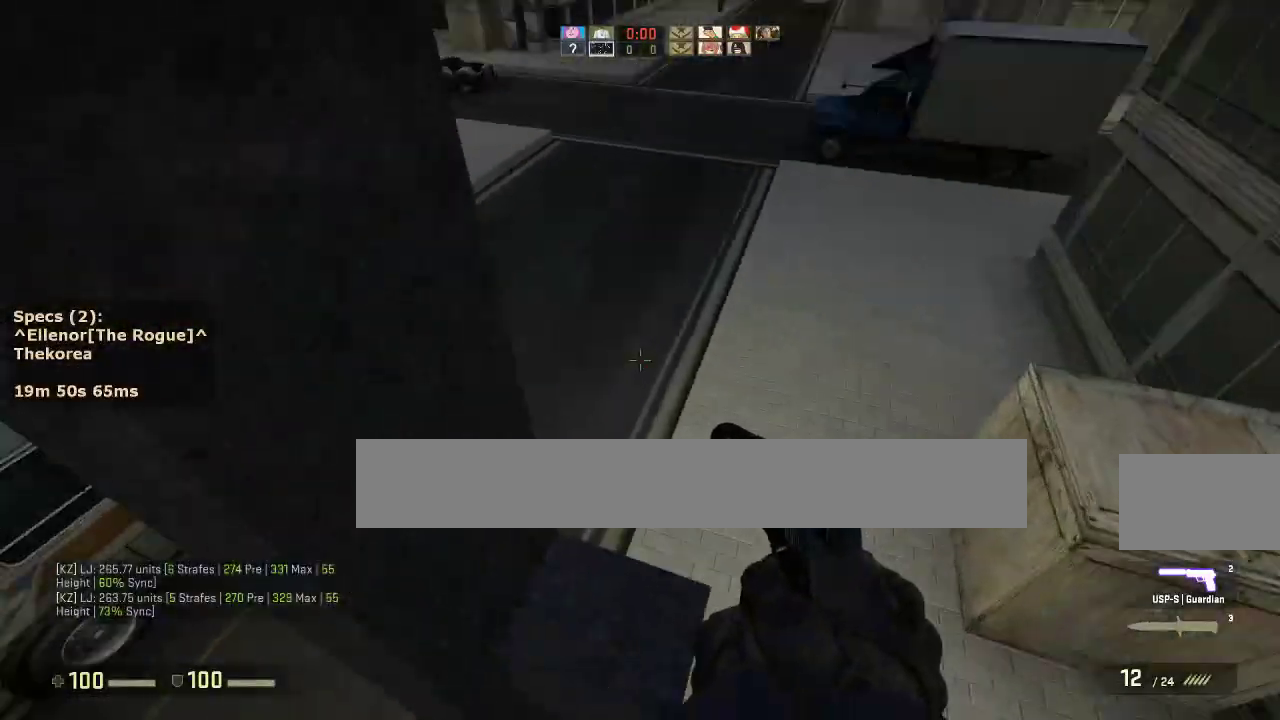
{"keys": [], "mouse": [], "events": [[17, "w", "up"], [150, "d", "down"], [383, "d", "up"], [483, "ctrl", "up"]]}
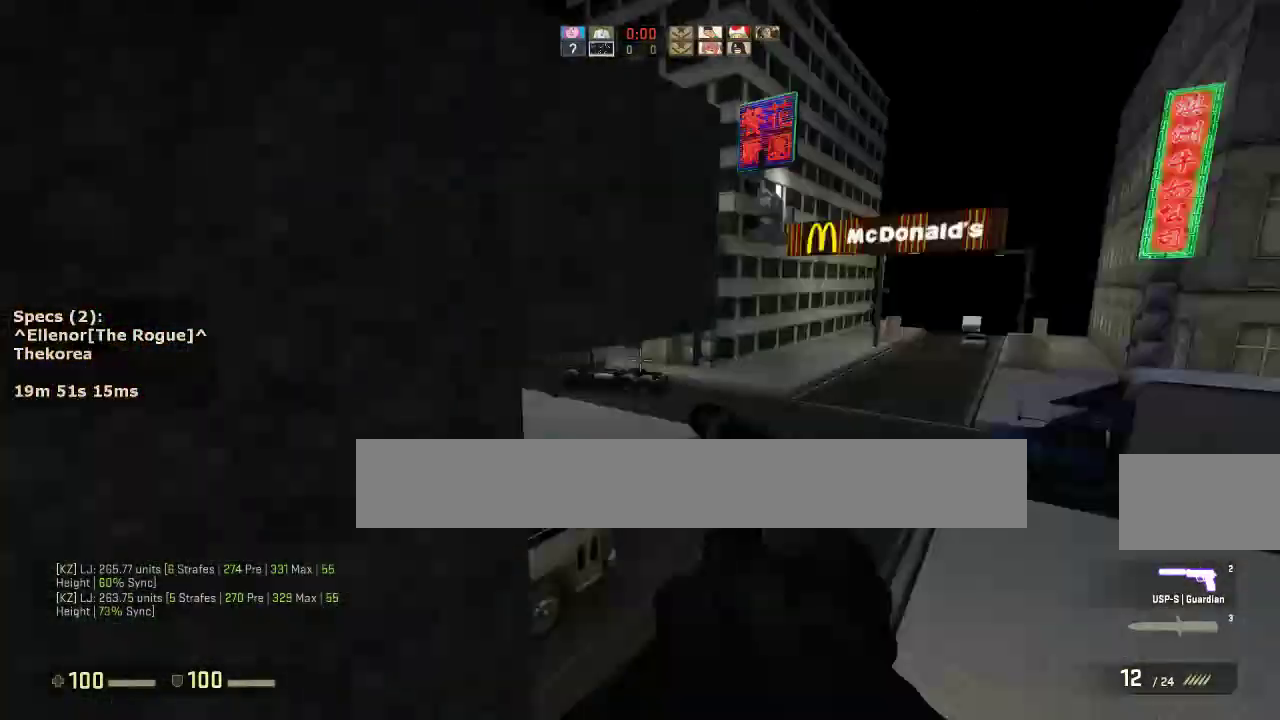
{"keys": ["w"], "mouse": [], "events": [[450, "w", "down"]]}
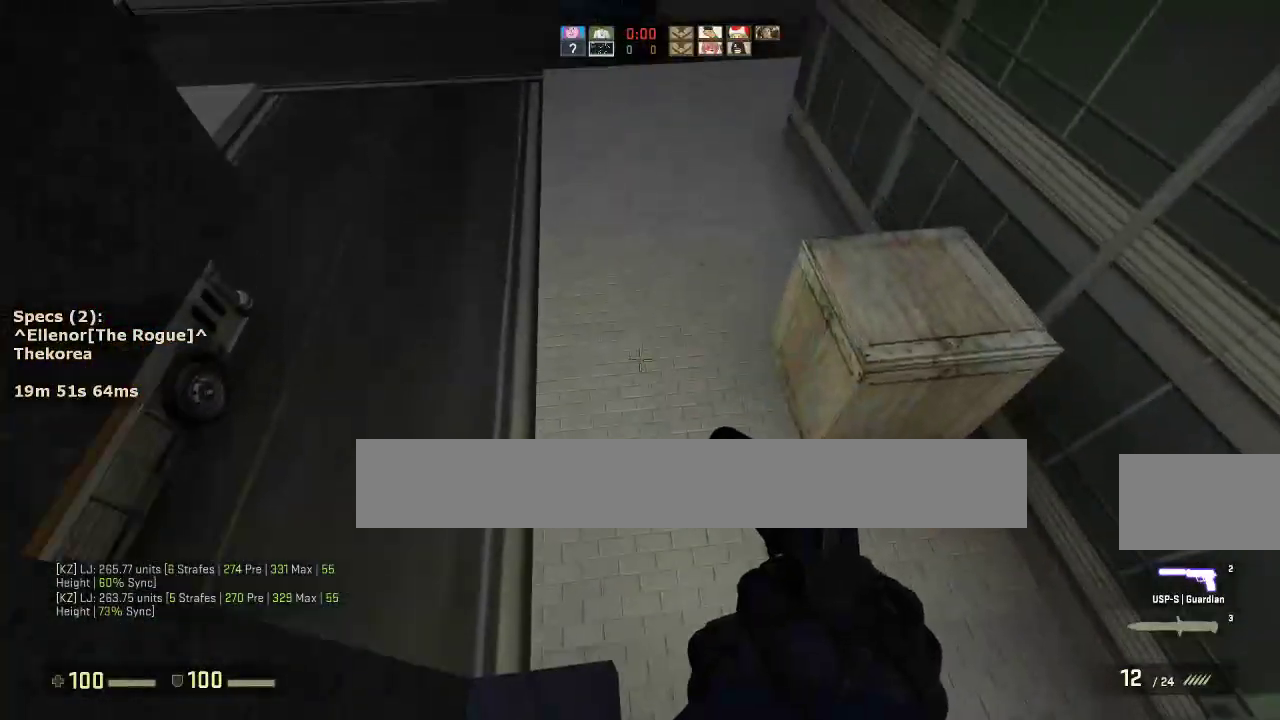
{"keys": ["ctrl", "d", "w"], "mouse": [], "events": [[133, "mouse_wheel_down", "down"], [183, "a", "down"], [183, "ctrl", "down"], [183, "w", "up"], [233, "mouse_wheel_down", "up"], [317, "a", "up"], [317, "w", "down"], [467, "d", "down"]]}
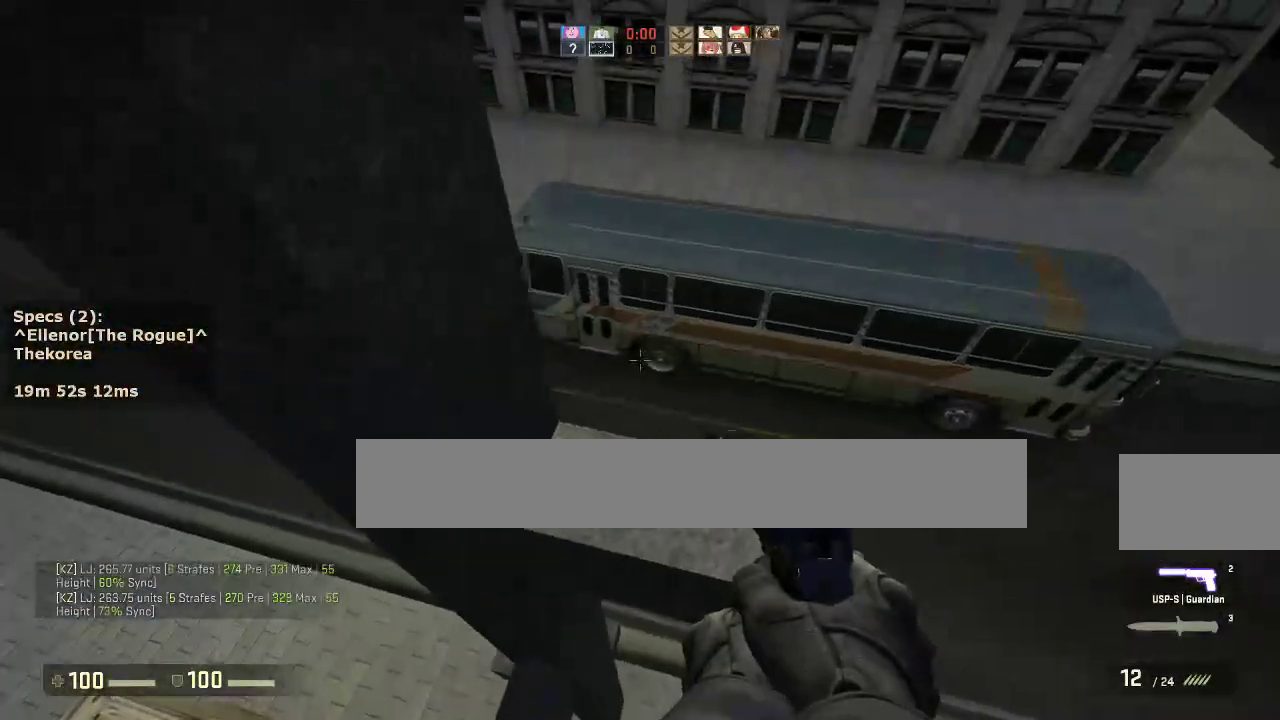
{"keys": ["ctrl"], "mouse": [], "events": [[150, "d", "up"], [333, "d", "down"], [333, "w", "up"], [483, "d", "up"]]}
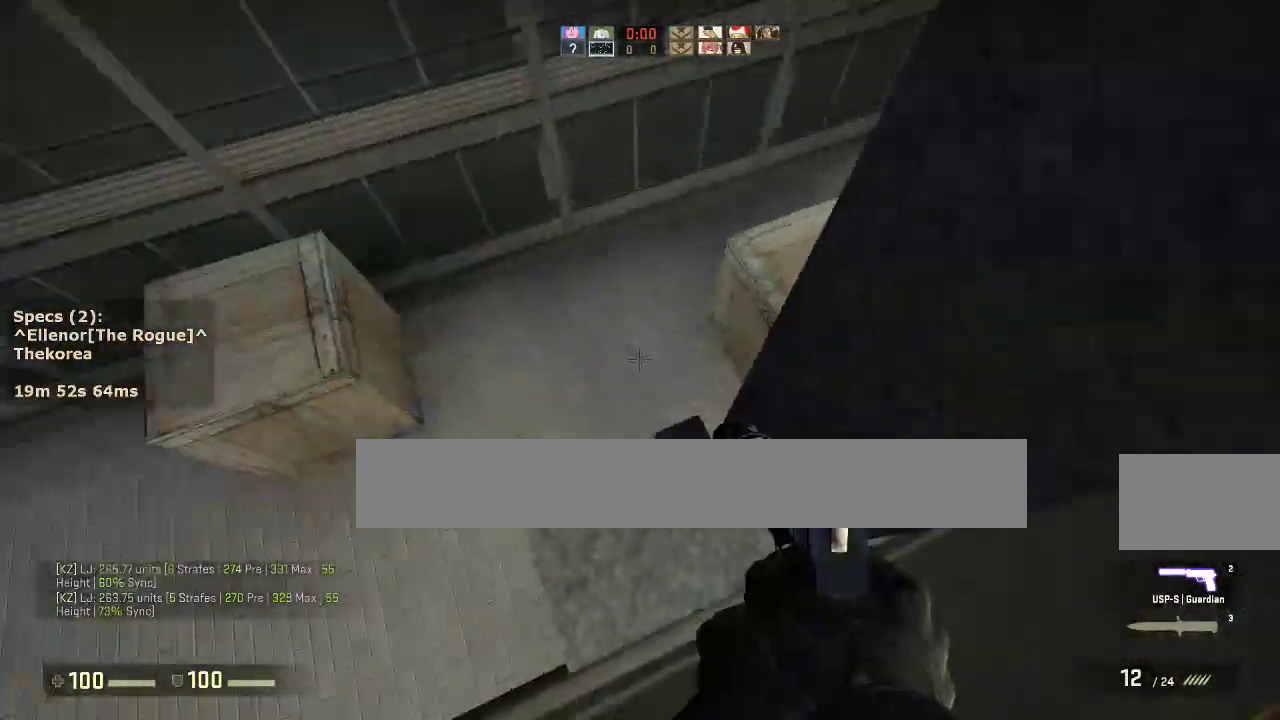
{"keys": ["ctrl"], "mouse": [], "events": [[33, "s", "down"], [83, "s", "up"]]}
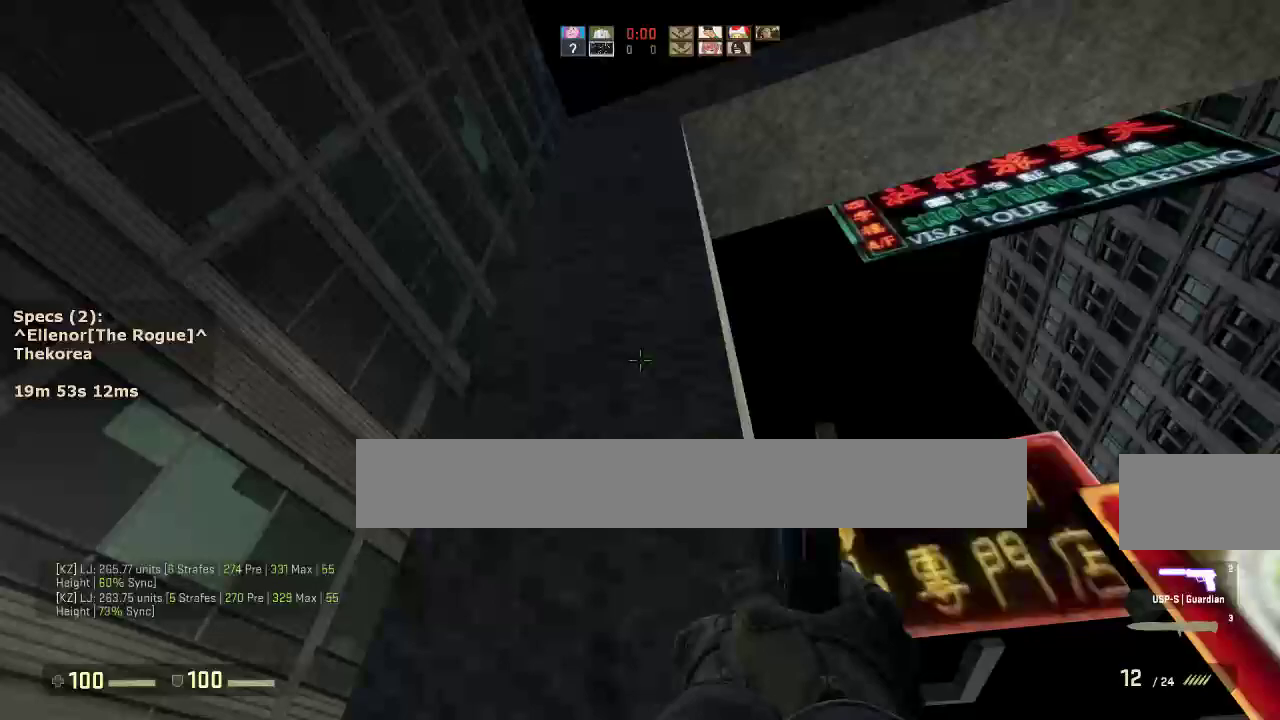
{"keys": ["a", "ctrl", "s"], "mouse": [], "events": [[367, "a", "down"], [367, "s", "down"]]}
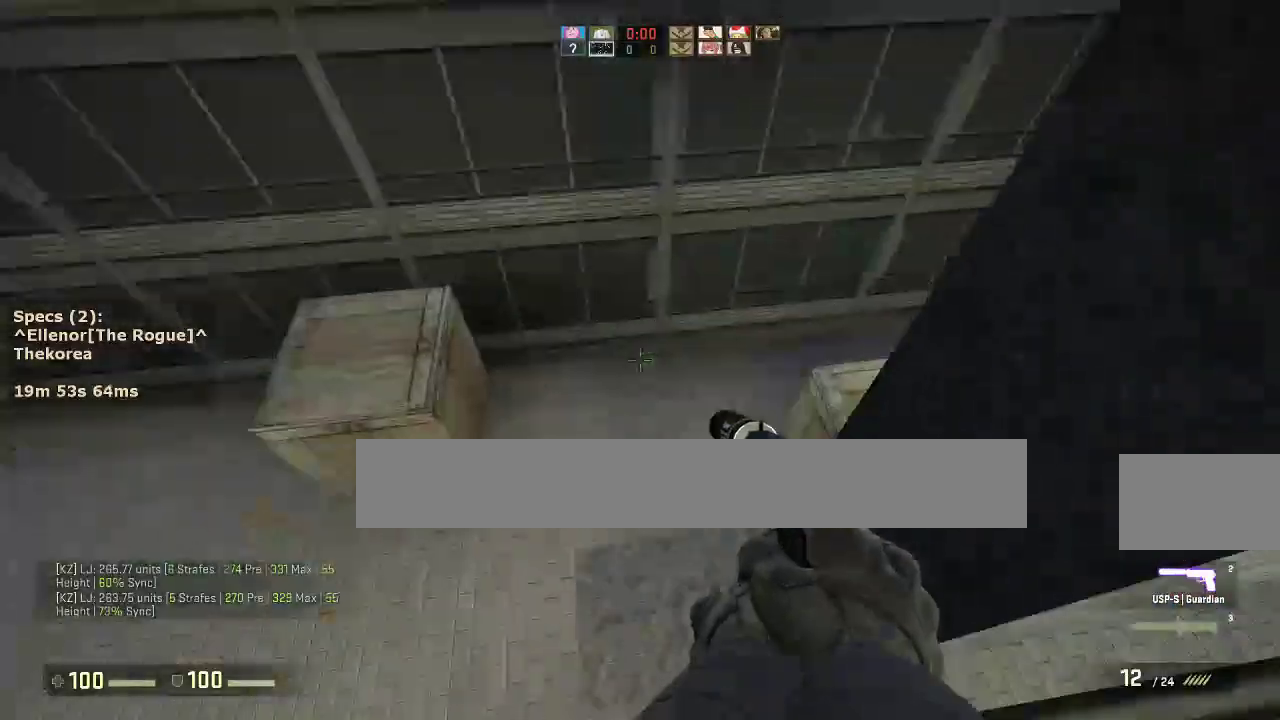
{"keys": [], "mouse": [], "events": [[67, "a", "up"], [150, "s", "up"], [300, "s", "down"], [483, "ctrl", "up"], [483, "s", "up"]]}
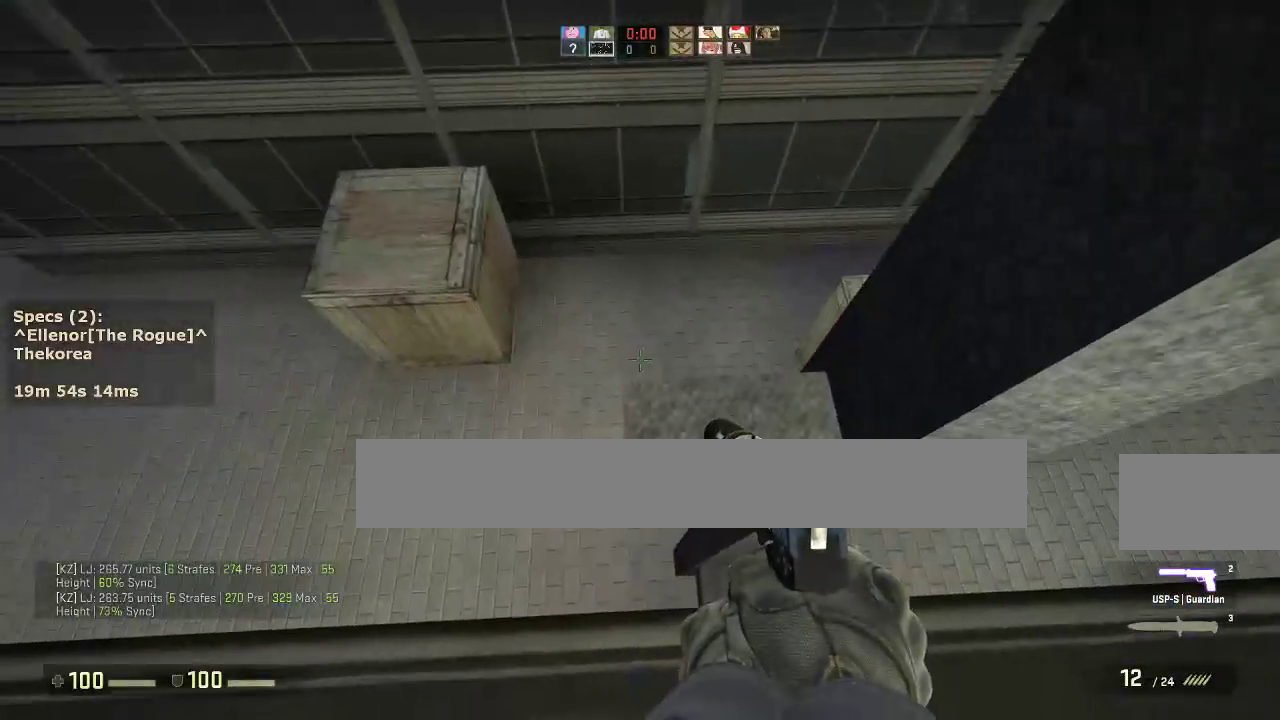
{"keys": ["d"], "mouse": [], "events": [[117, "w", "down"], [350, "d", "down"], [350, "mouse_wheel_down", "down"], [400, "w", "up"], [450, "mouse_wheel_down", "up"]]}
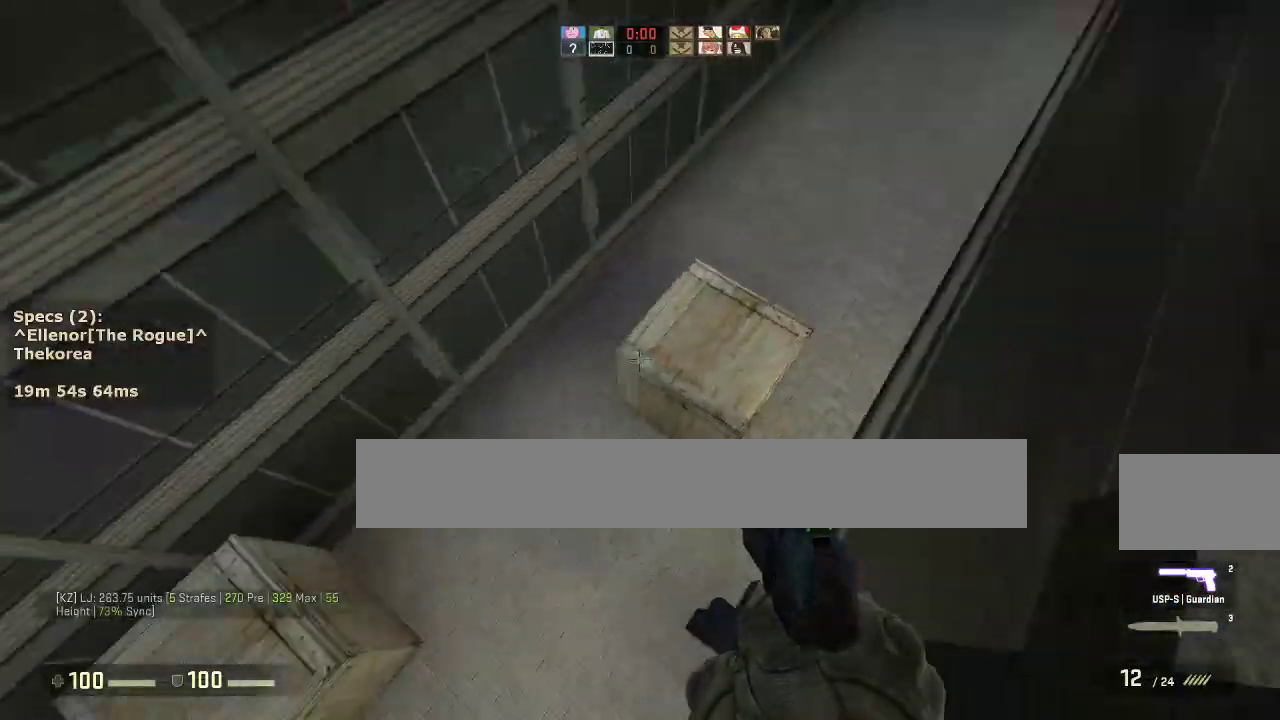
{"keys": ["ctrl"], "mouse": [], "events": [[133, "ctrl", "down"], [467, "d", "up"]]}
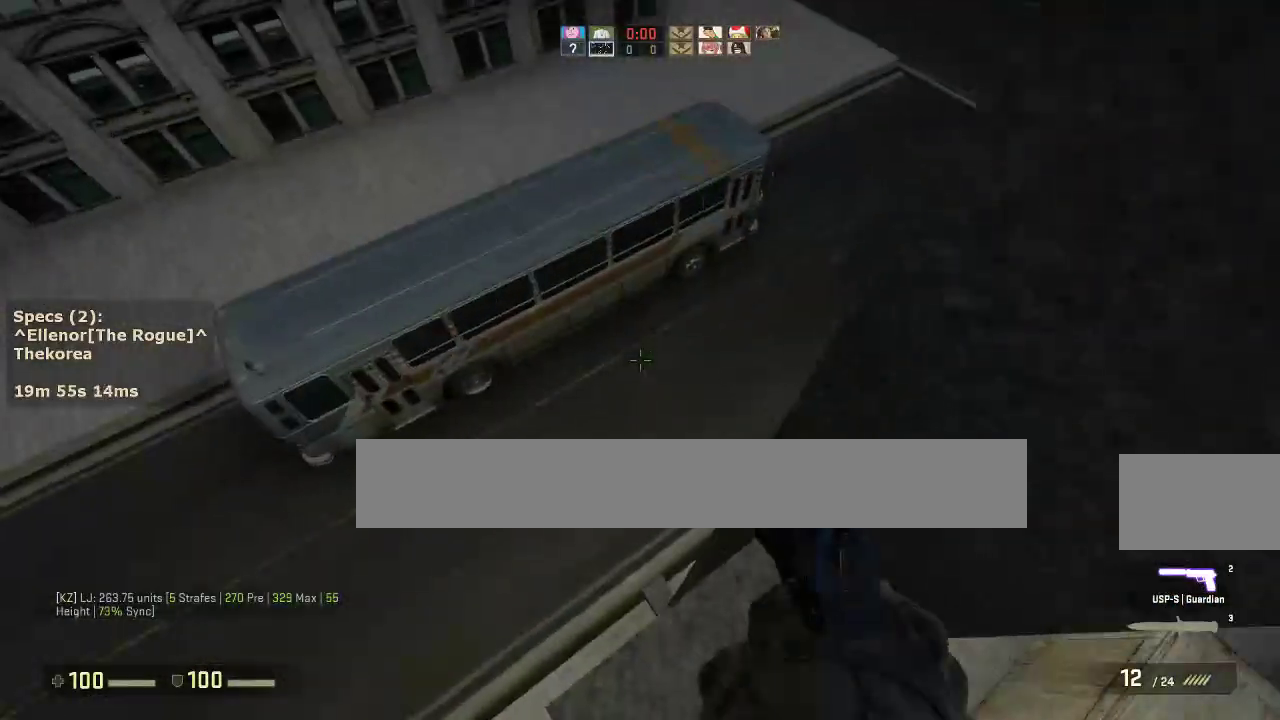
{"keys": ["ctrl", "d"], "mouse": [], "events": [[17, "ctrl", "up"], [300, "ctrl", "down"], [300, "mouse_wheel_down", "down"], [433, "mouse_wheel_down", "up"], [483, "d", "down"]]}
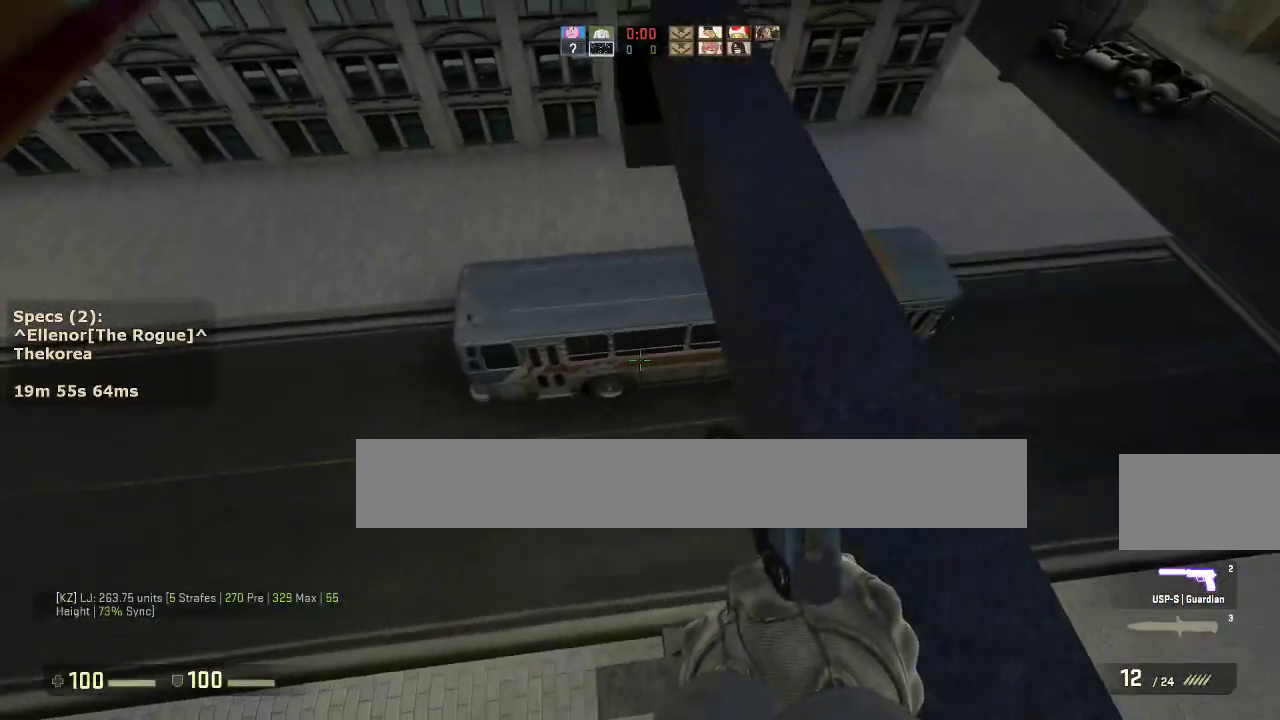
{"keys": ["ctrl", "d"], "mouse": [], "events": []}
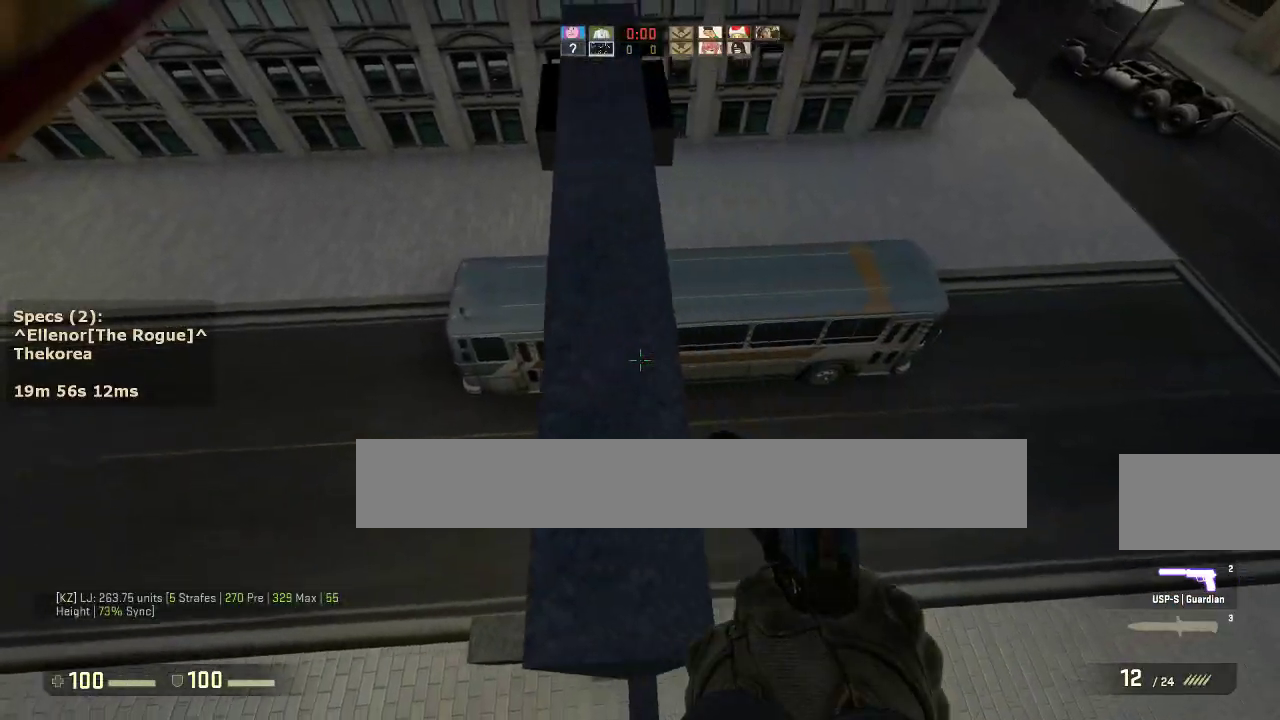
{"keys": ["a", "w"], "mouse": [], "events": [[83, "ctrl", "up"], [83, "d", "up"], [83, "w", "down"], [417, "a", "down"]]}
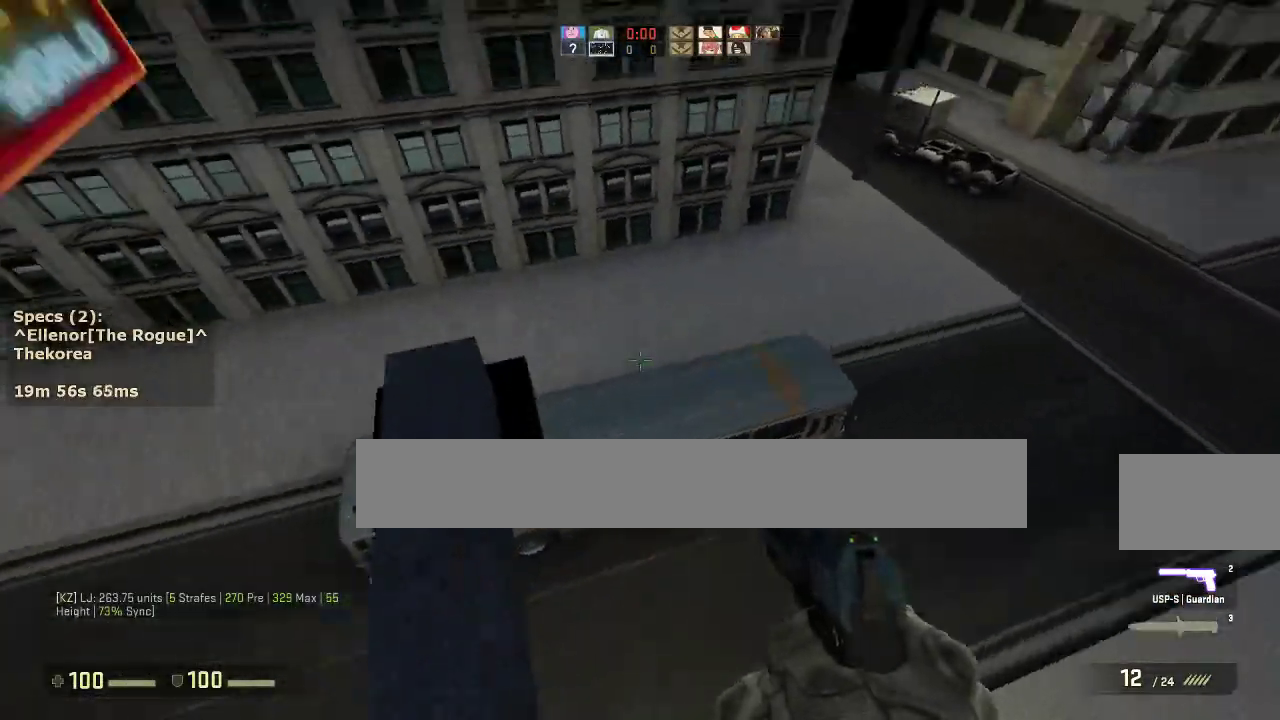
{"keys": ["d"], "mouse": [], "events": [[333, "mouse_wheel_down", "down"], [333, "w", "up"], [433, "mouse_wheel_down", "up"], [483, "a", "up"], [483, "d", "down"]]}
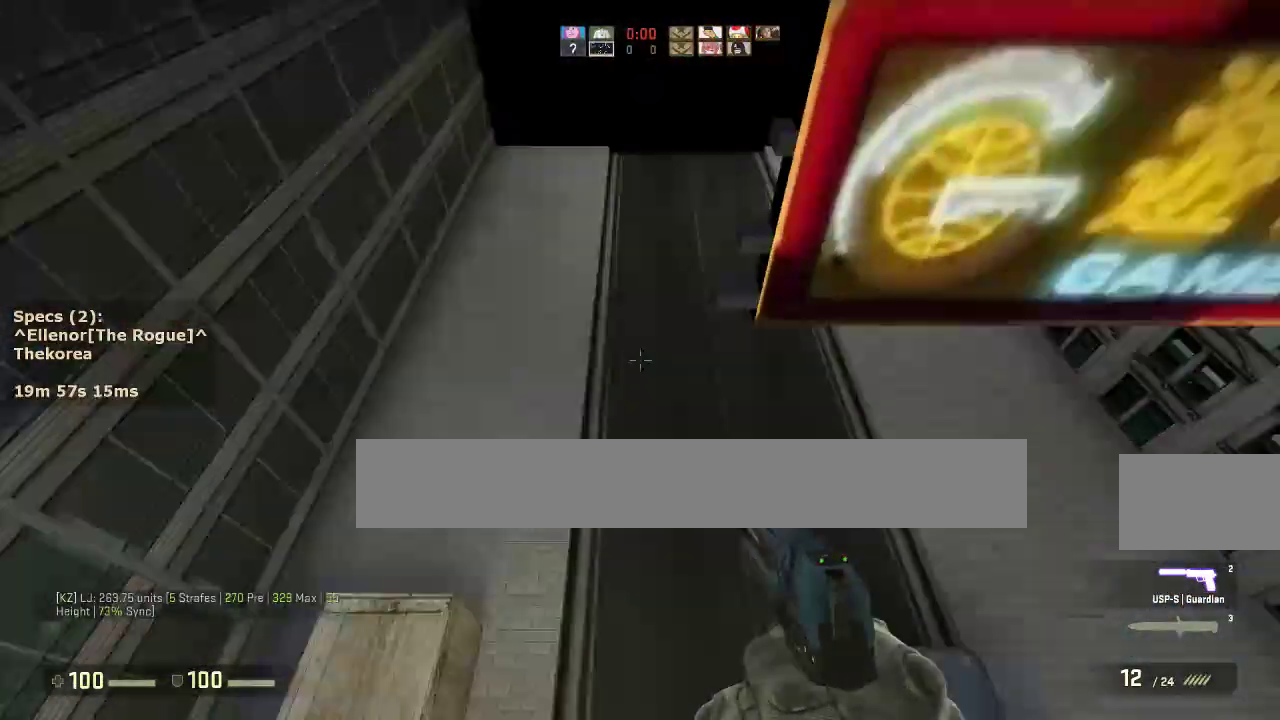
{"keys": ["d"], "mouse": [], "events": [[67, "a", "down"], [67, "d", "up"], [217, "a", "up"], [217, "d", "down"], [317, "a", "down"], [350, "d", "up"], [500, "a", "up"], [500, "d", "down"]]}
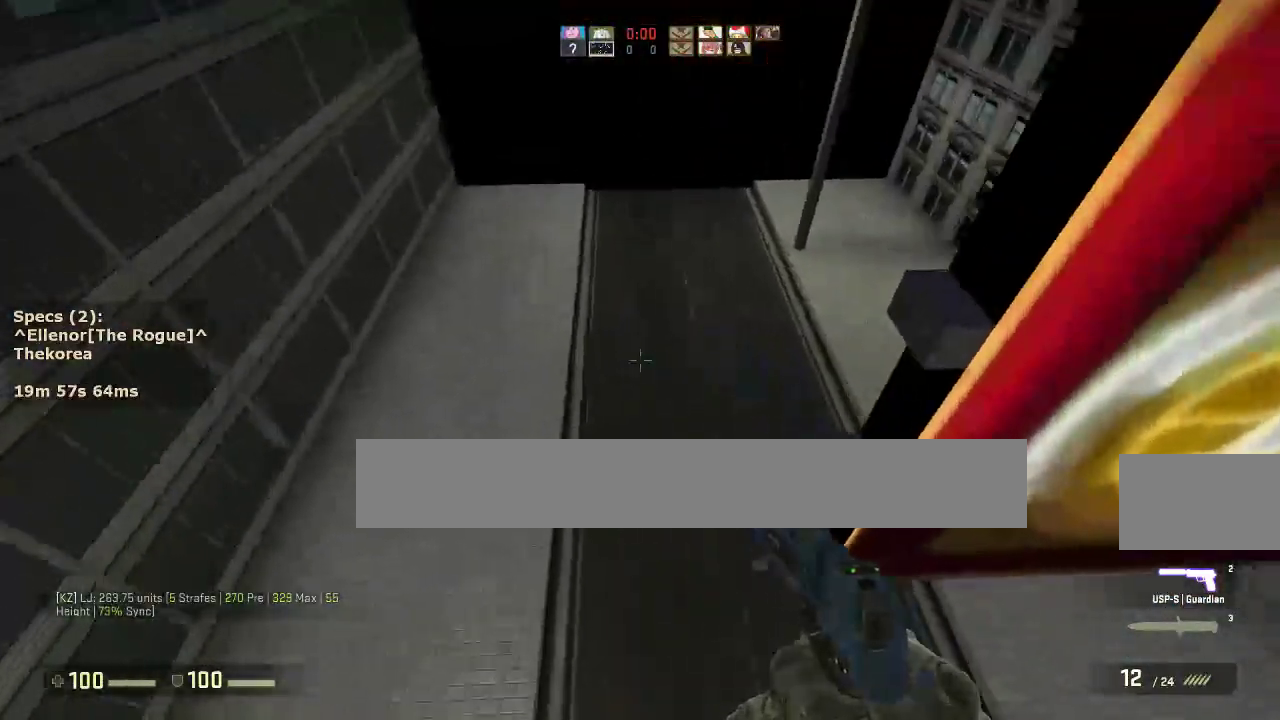
{"keys": ["w"], "mouse": [], "events": [[283, "mouse_wheel_down", "down"], [367, "d", "up"], [367, "mouse_wheel_down", "up"], [417, "w", "down"]]}
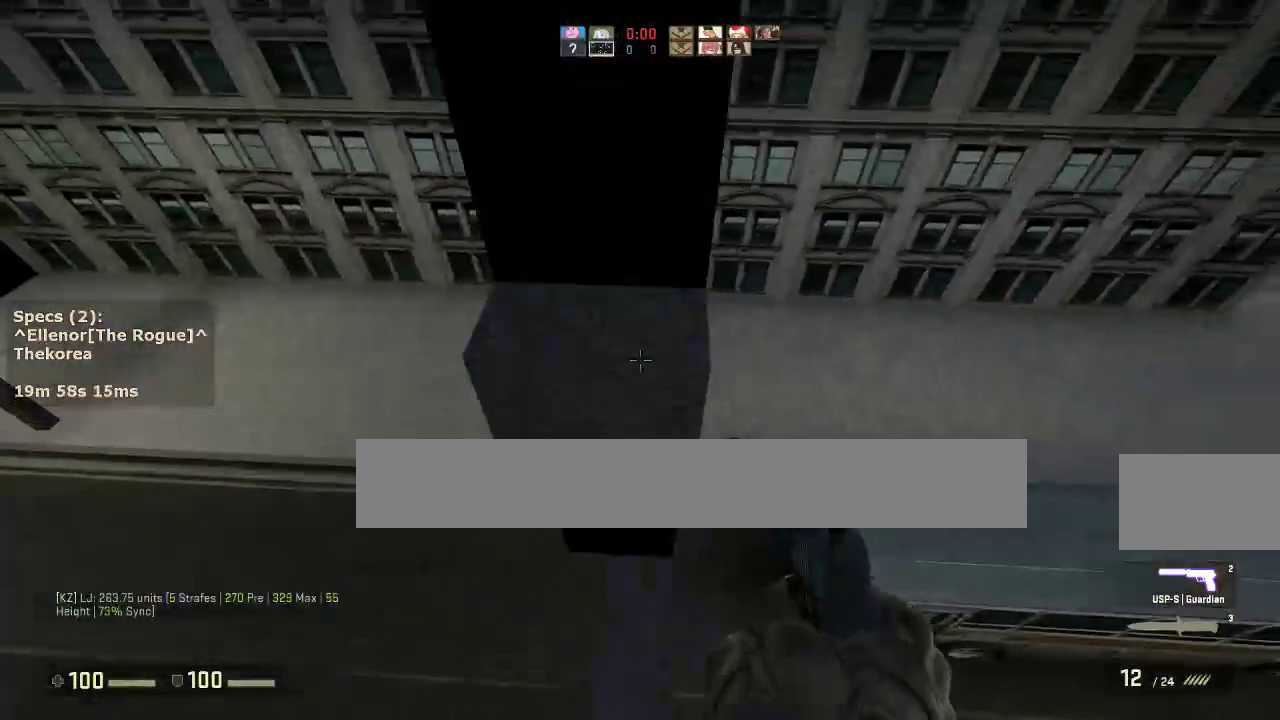
{"keys": ["ctrl", "d"], "mouse": [], "events": [[100, "a", "down"], [200, "a", "up"], [250, "w", "up"], [333, "mouse_wheel_down", "down"], [433, "ctrl", "down"], [433, "mouse_wheel_down", "up"], [483, "d", "down"]]}
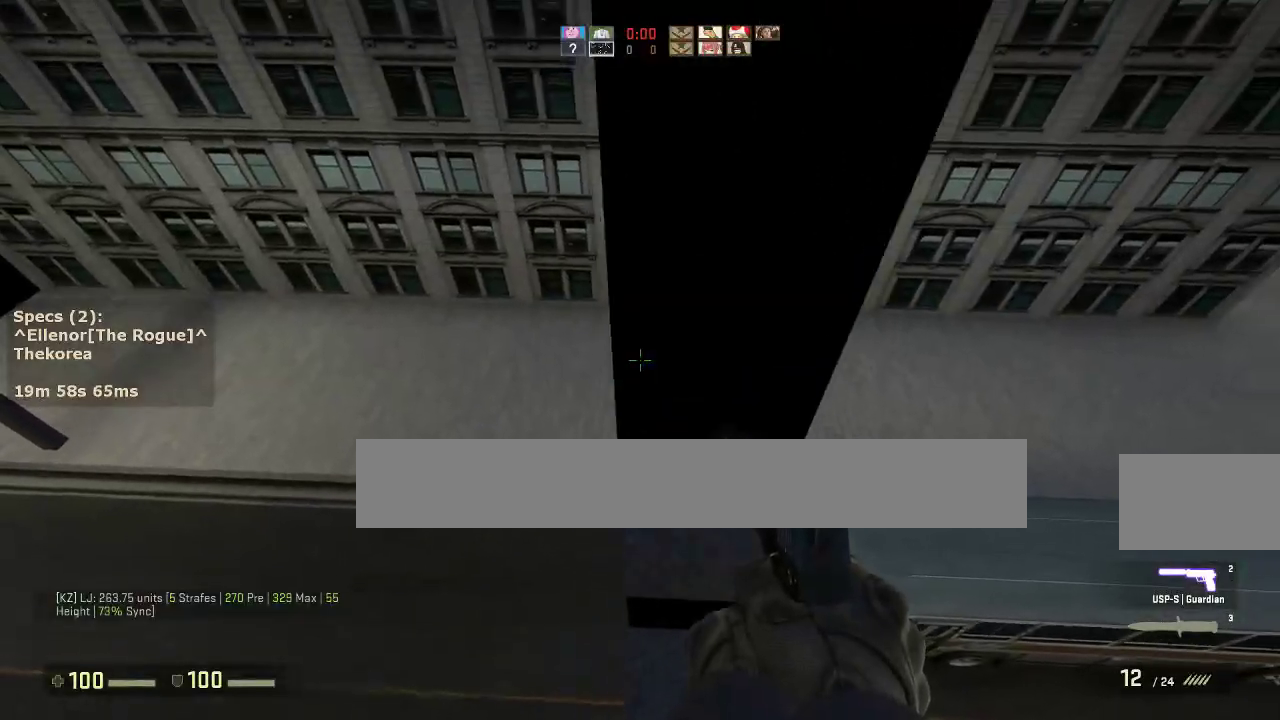
{"keys": ["ctrl", "w"], "mouse": [], "events": [[33, "w", "down"], [117, "d", "up"], [217, "ctrl", "up"], [350, "mouse_wheel_down", "down"], [400, "ctrl", "down"], [450, "mouse_wheel_down", "up"]]}
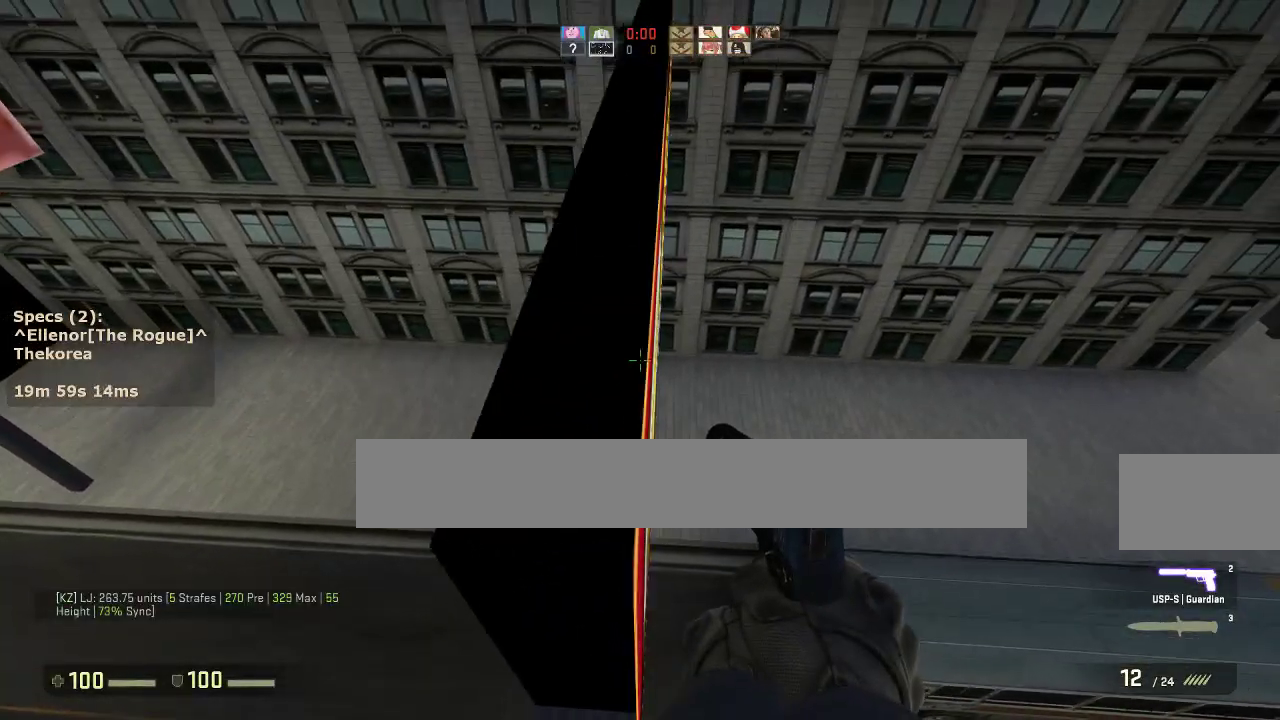
{"keys": ["w"], "mouse": [], "events": [[183, "d", "down"], [233, "ctrl", "up"], [283, "d", "up"]]}
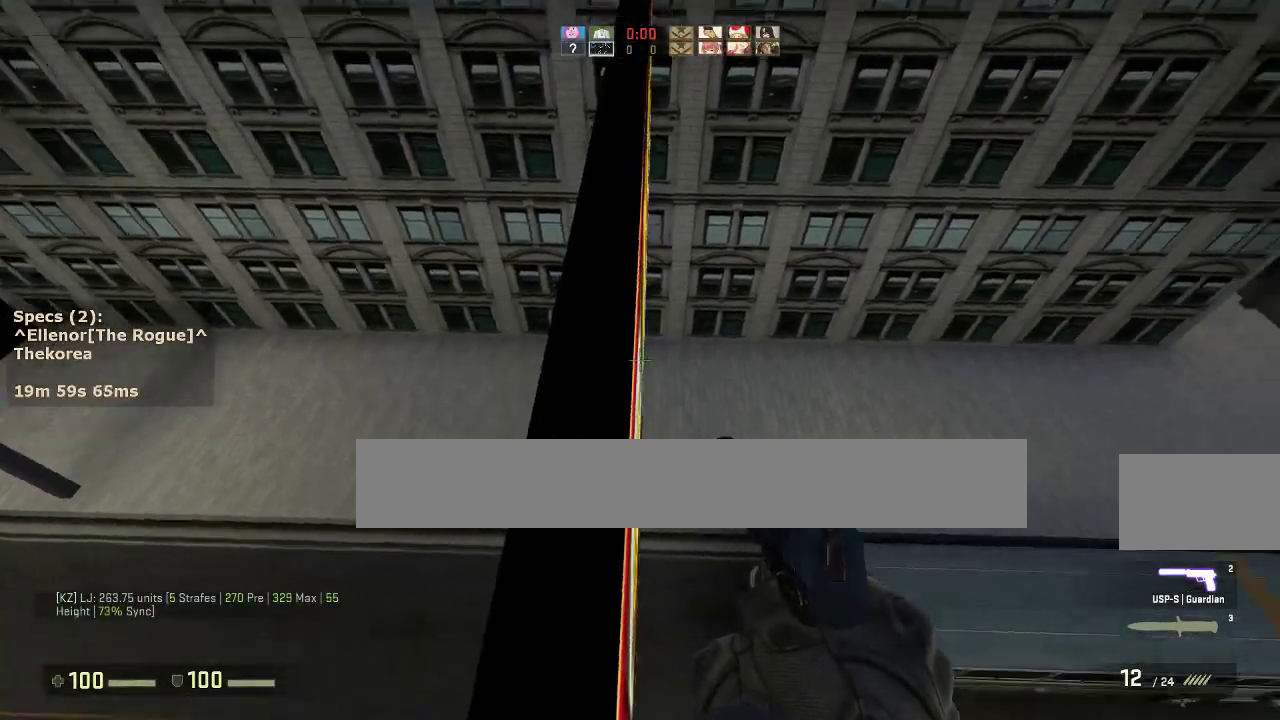
{"keys": ["a", "w"], "mouse": [], "events": [[150, "a", "down"]]}
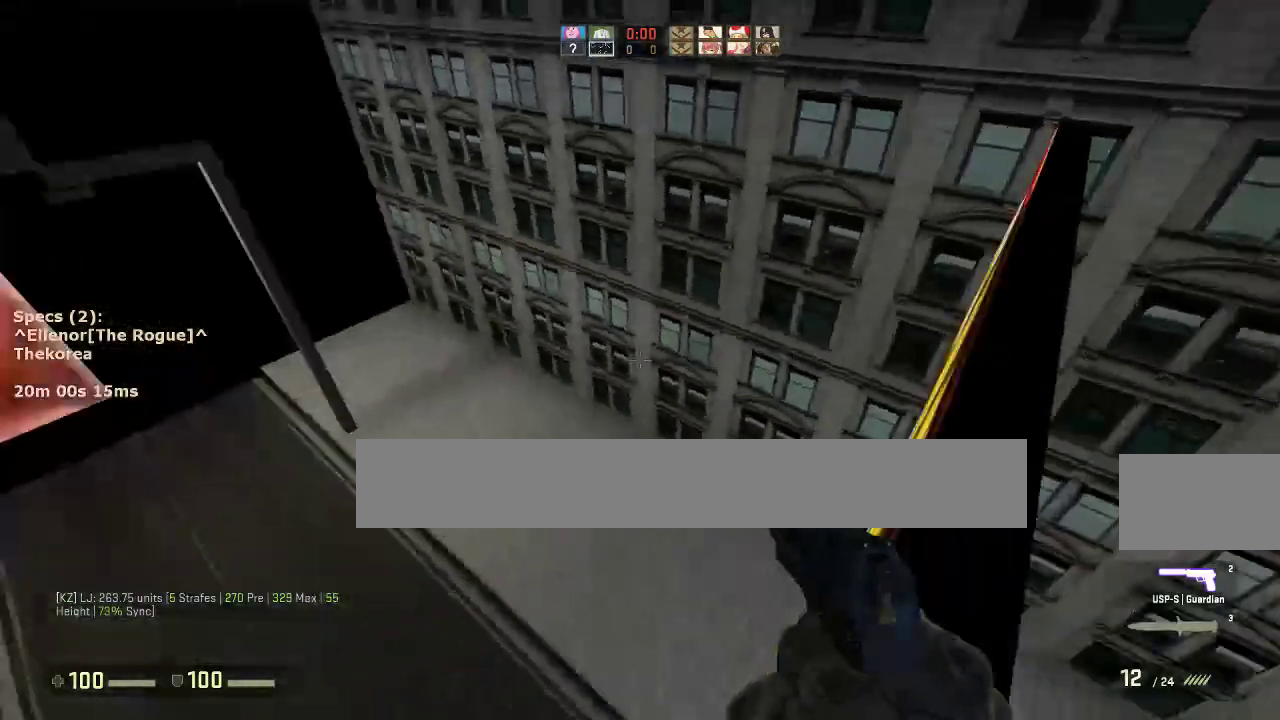
{"keys": ["a"], "mouse": [], "events": [[33, "mouse_wheel_down", "down"], [83, "w", "up"], [167, "a", "up"], [167, "d", "down"], [217, "mouse_wheel_down", "up"], [317, "a", "down"], [317, "d", "up"]]}
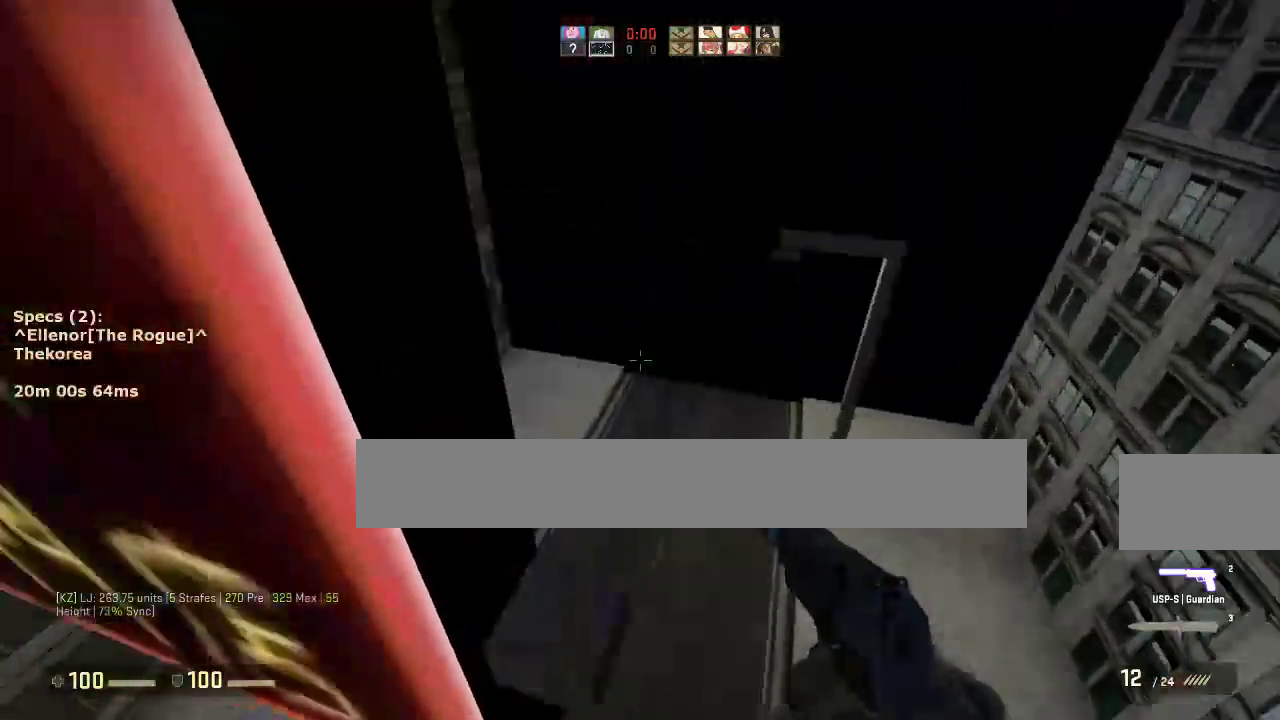
{"keys": ["a"], "mouse": [], "events": [[50, "d", "down"], [83, "a", "up"], [83, "mouse_wheel_down", "down"], [183, "a", "down"], [233, "d", "up"], [233, "mouse_wheel_down", "up"]]}
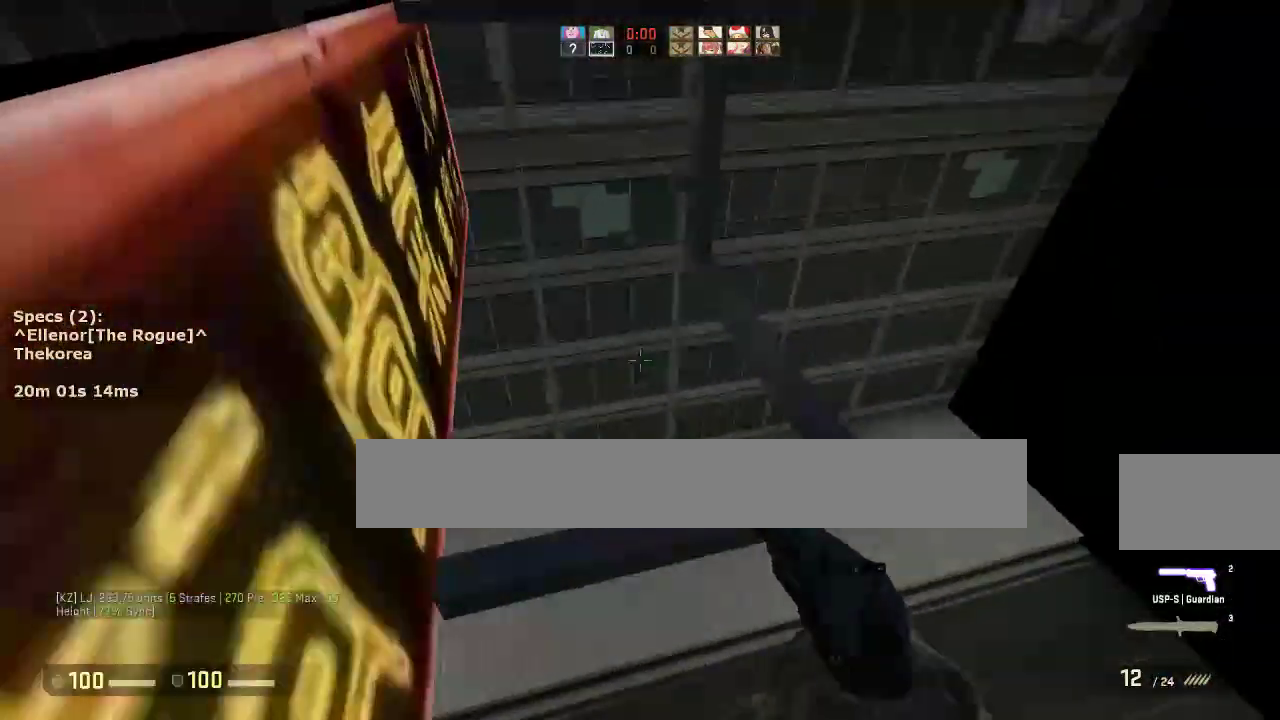
{"keys": [], "mouse": [], "events": [[17, "a", "up"], [17, "d", "down"], [100, "a", "down"], [150, "d", "up"], [250, "a", "up"], [250, "d", "down"], [483, "d", "up"]]}